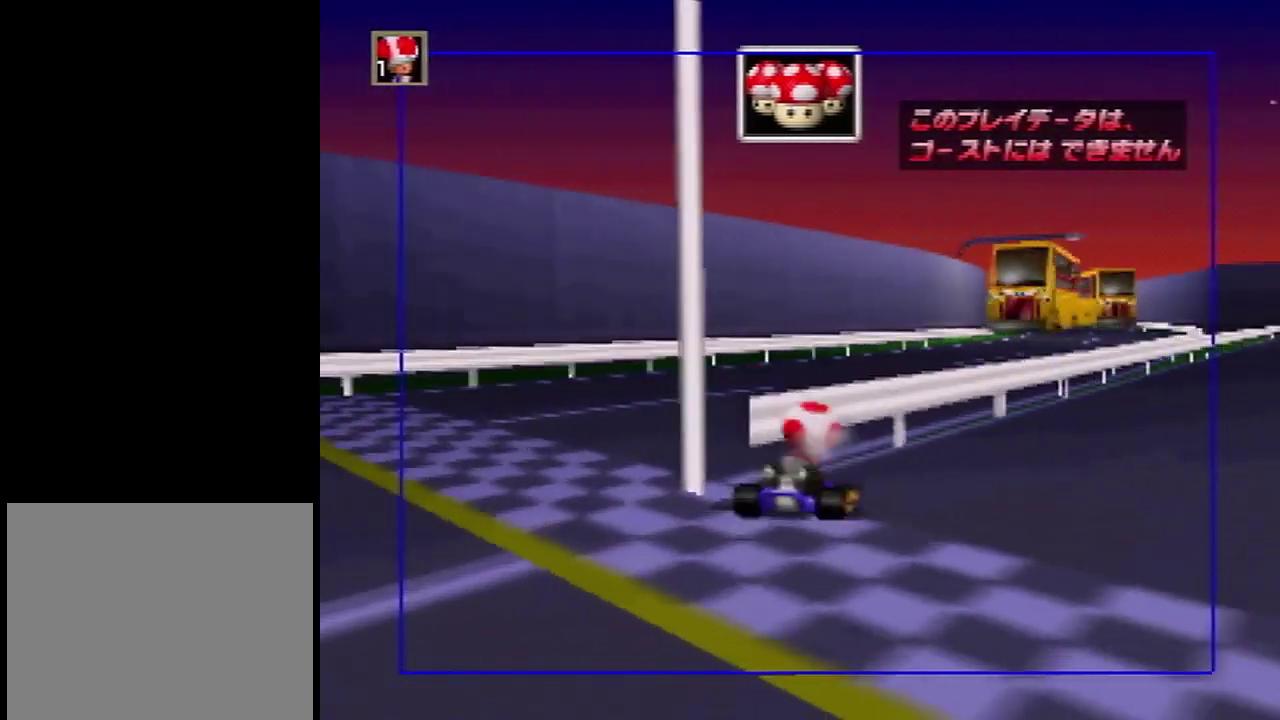
Gameplay with a controller (Nintendo layout); each line is a JSON object with the inputs held at the frame after it (dt_ms = milliseconds from this image to that frame). "events" lists button and stick changes between this image and that frame as [ms after this image, input, new state], when the widget could be followed in between. Not read: L3 R3.
{"dt_ms": 401, "buttons": [], "left_stick": "right", "events": []}
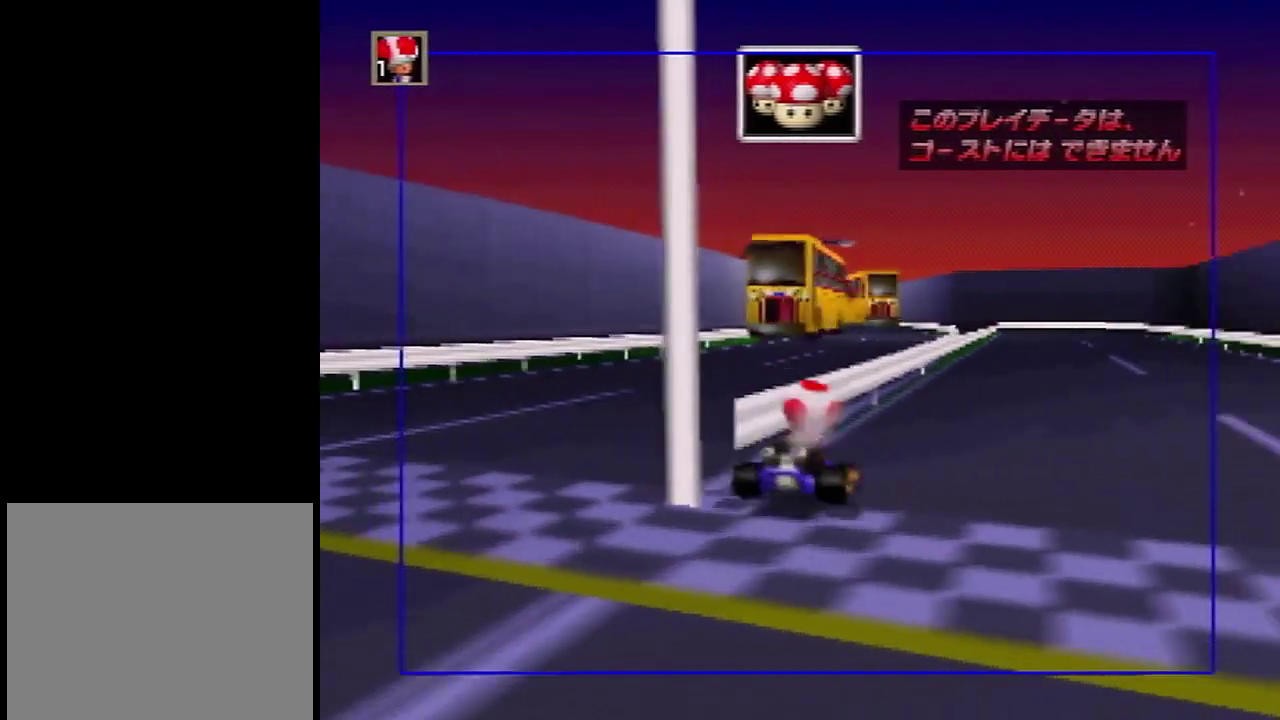
{"dt_ms": 400, "buttons": [], "left_stick": "right", "events": []}
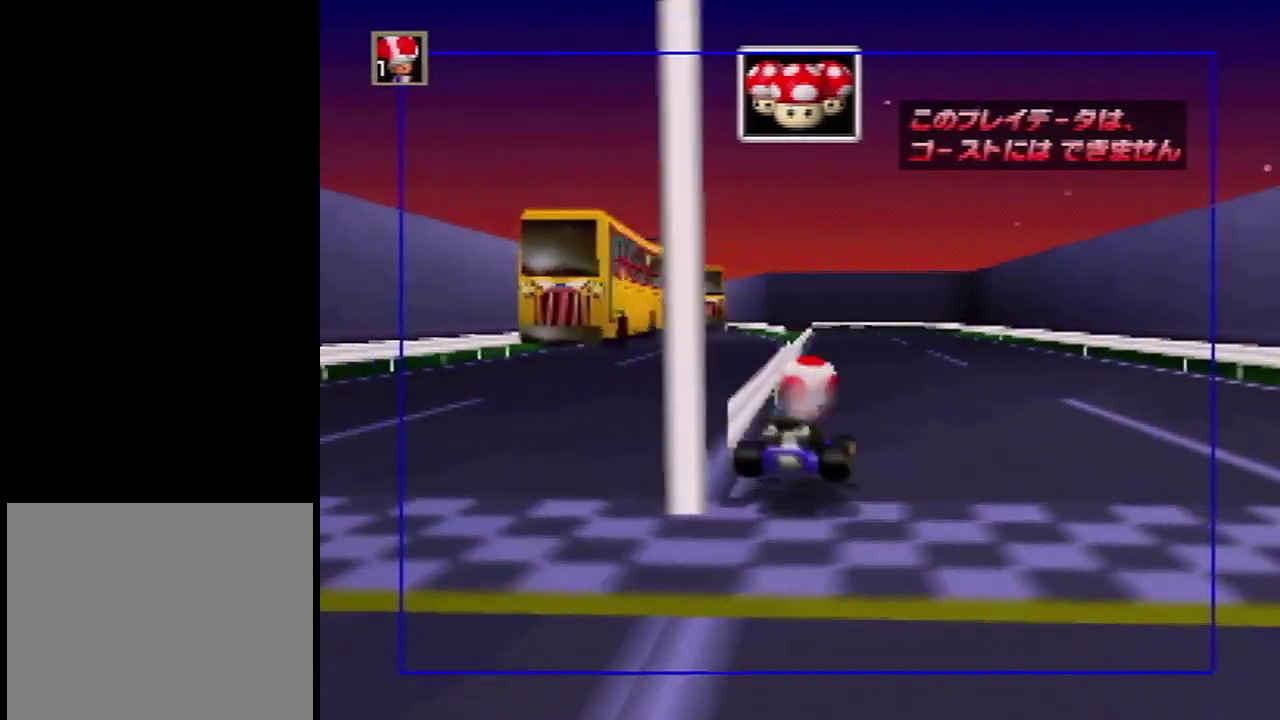
{"dt_ms": 301, "buttons": [], "left_stick": "right", "events": []}
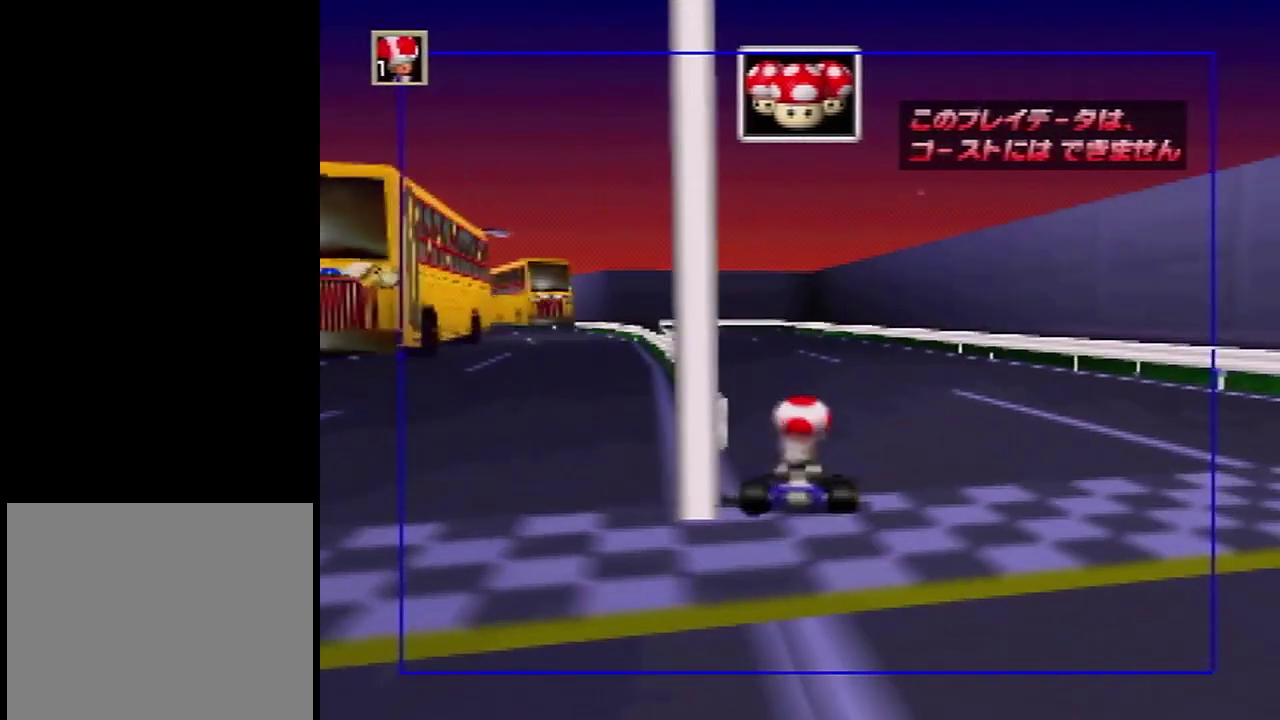
{"dt_ms": 500, "buttons": [], "left_stick": "right", "events": []}
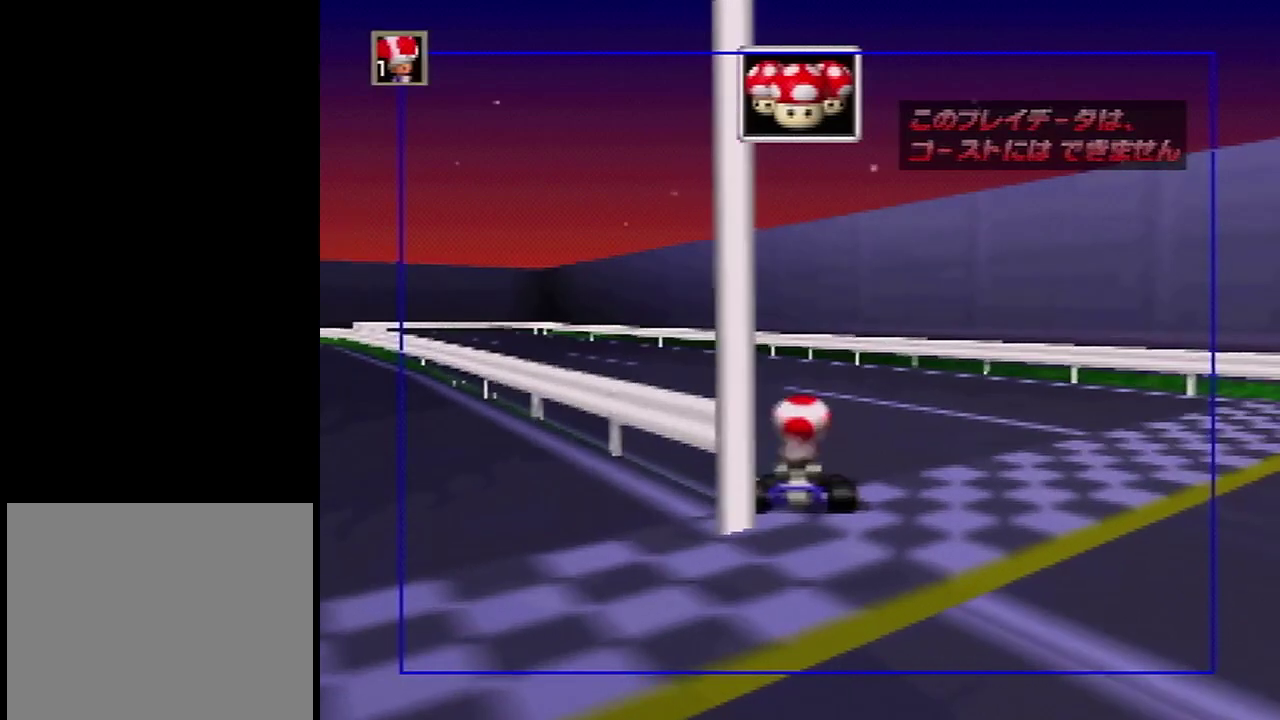
{"dt_ms": 400, "buttons": [], "left_stick": "right", "events": []}
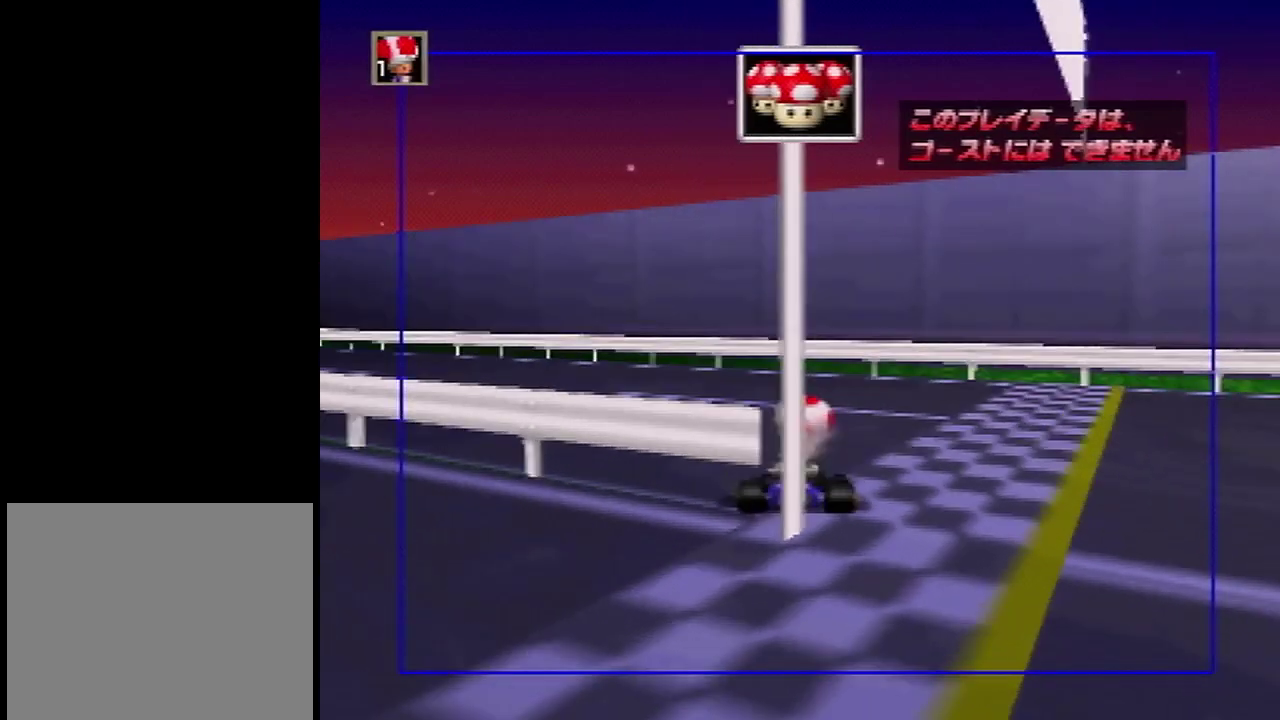
{"dt_ms": 101, "buttons": [], "left_stick": "right", "events": []}
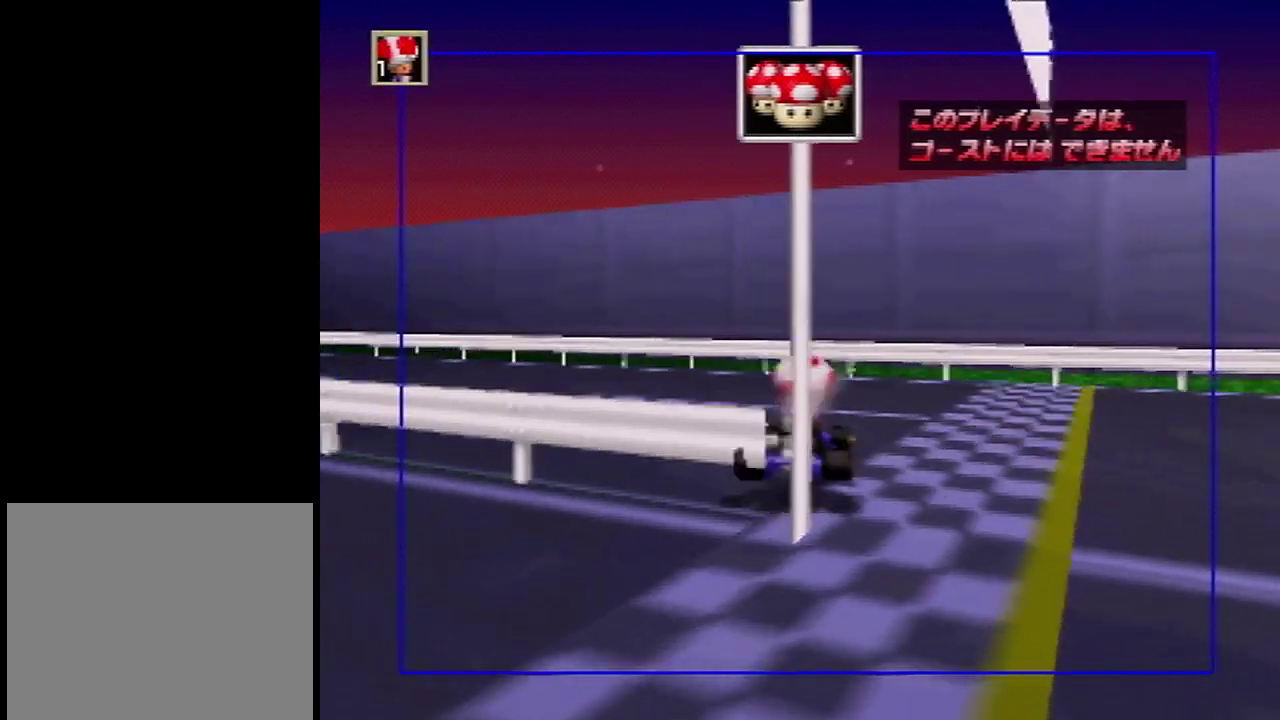
{"dt_ms": 500, "buttons": [], "left_stick": "right", "events": []}
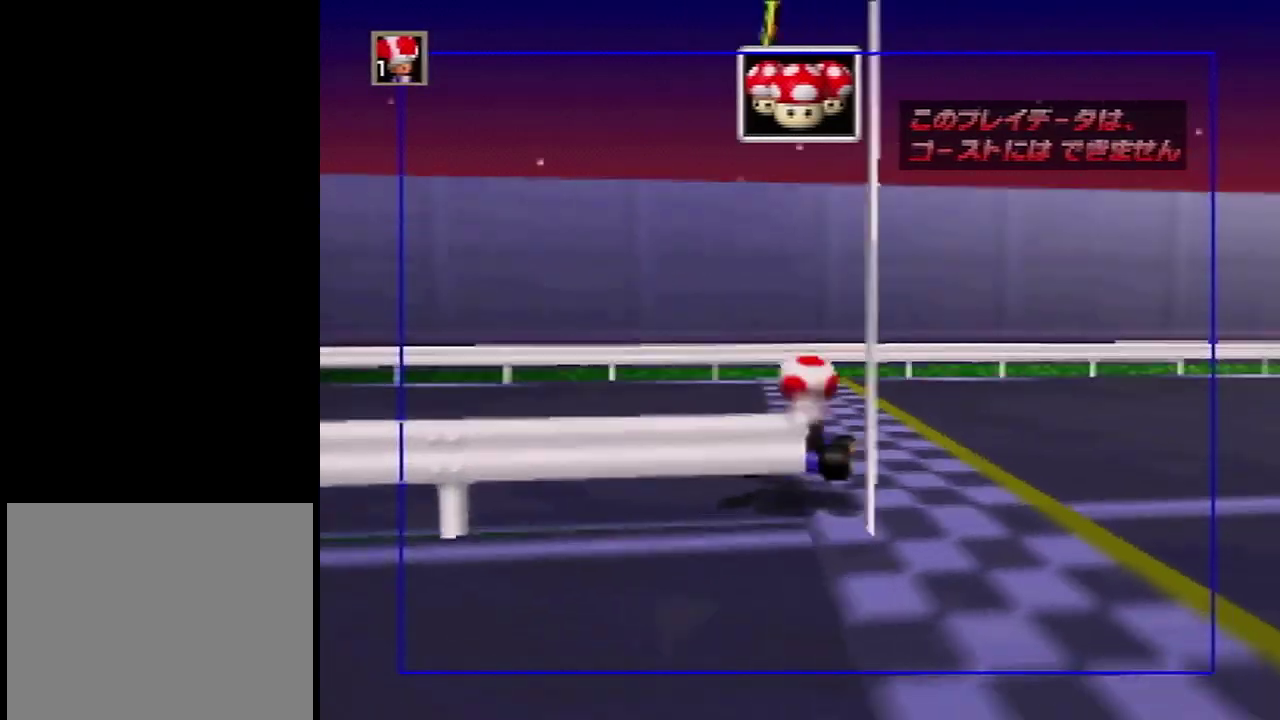
{"dt_ms": 501, "buttons": [], "left_stick": "right", "events": []}
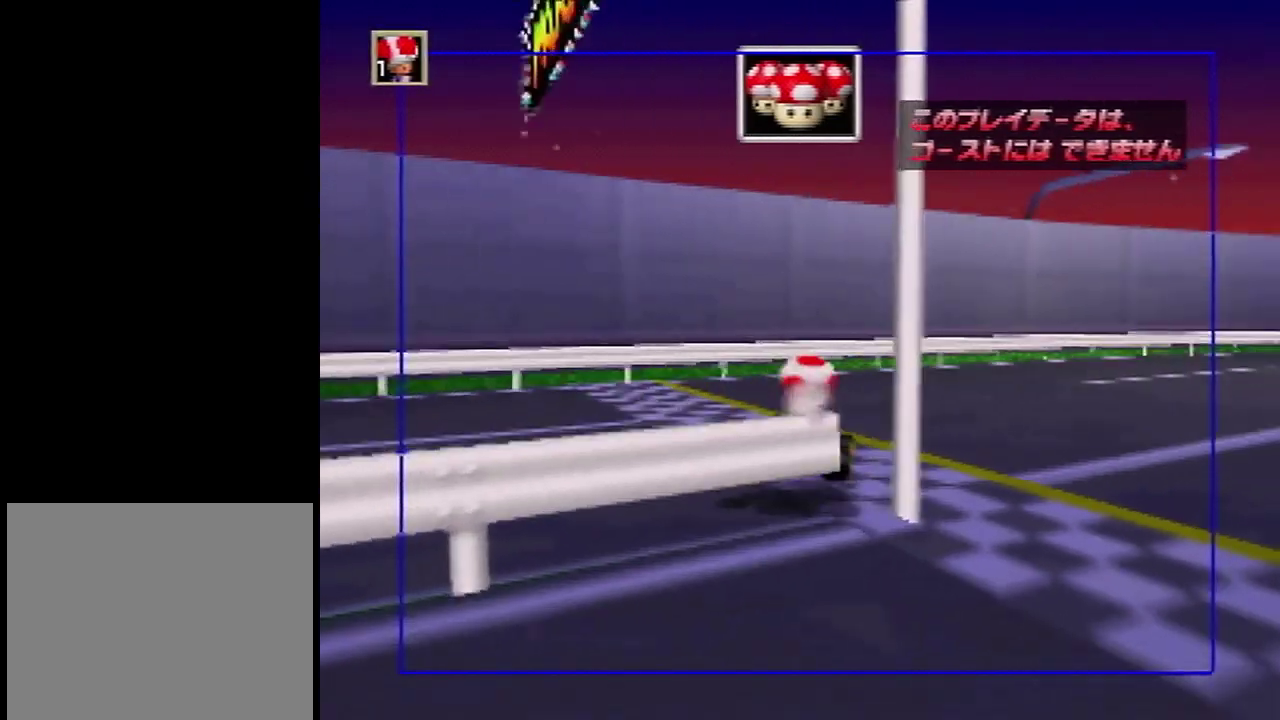
{"dt_ms": 400, "buttons": [], "left_stick": "right", "events": []}
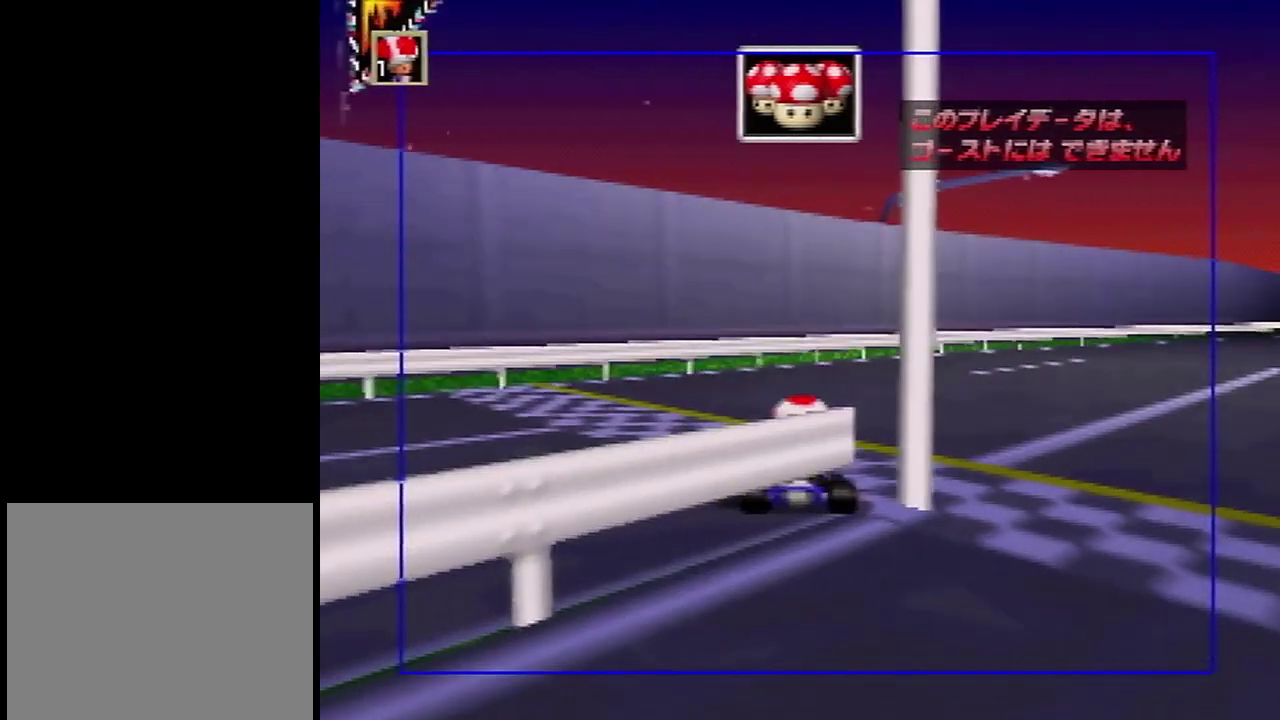
{"dt_ms": 500, "buttons": [], "left_stick": "right", "events": []}
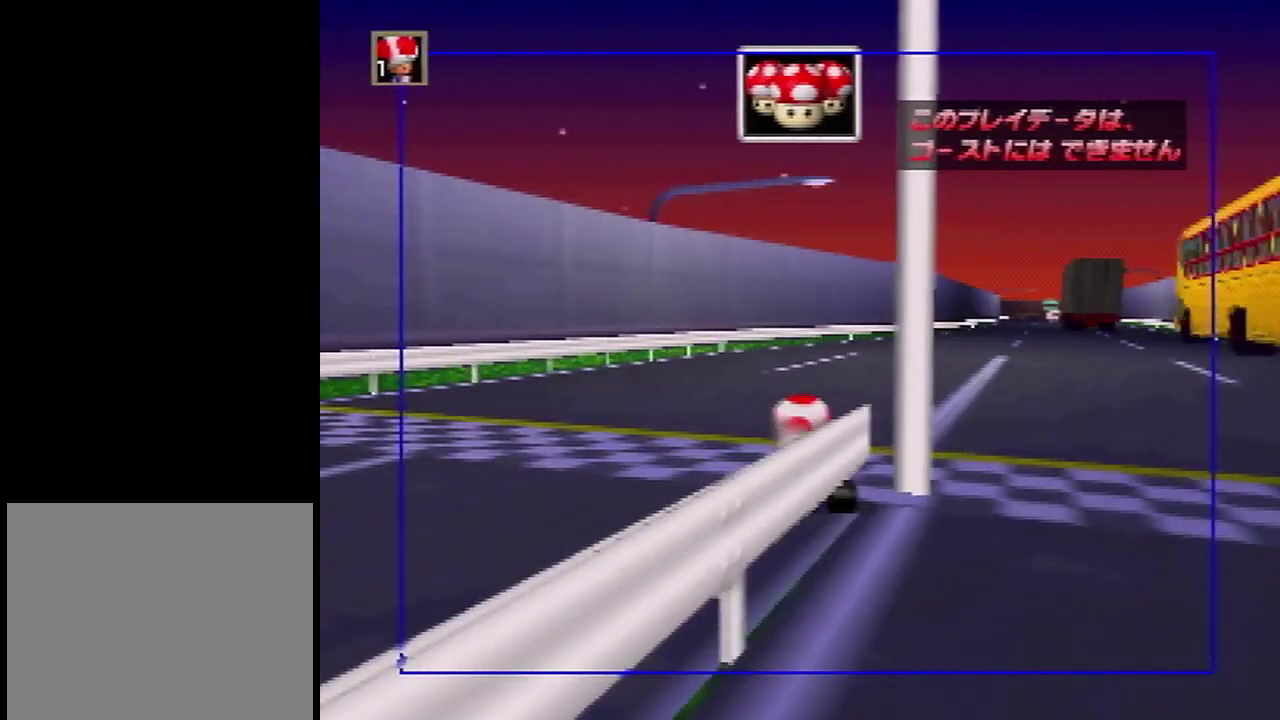
{"dt_ms": 501, "buttons": [], "left_stick": "right", "events": []}
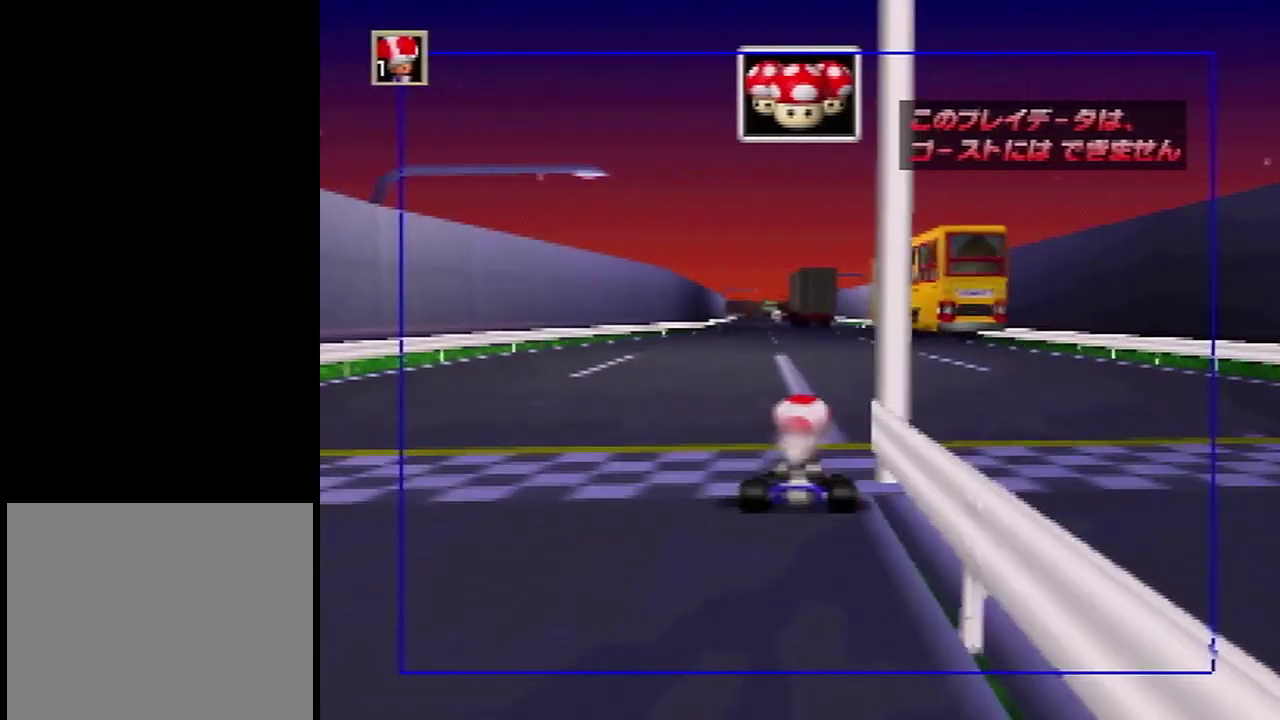
{"dt_ms": 300, "buttons": [], "left_stick": "right", "events": []}
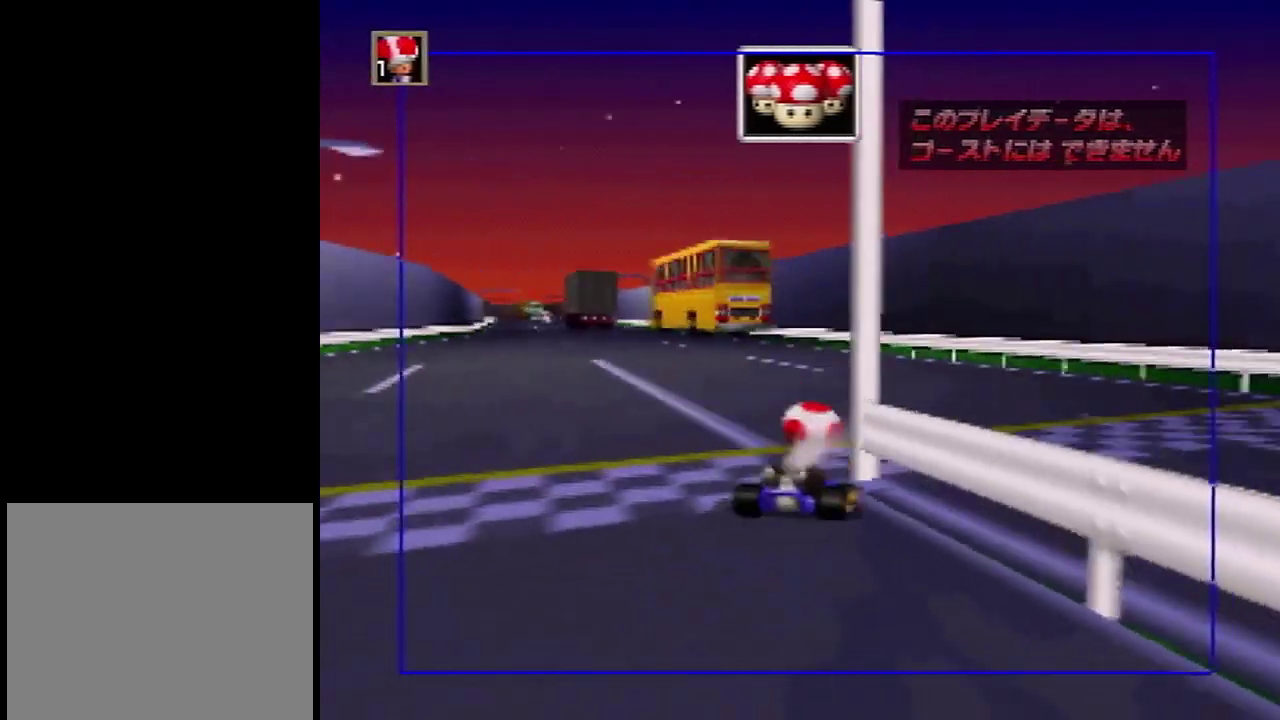
{"dt_ms": 401, "buttons": [], "left_stick": "right", "events": []}
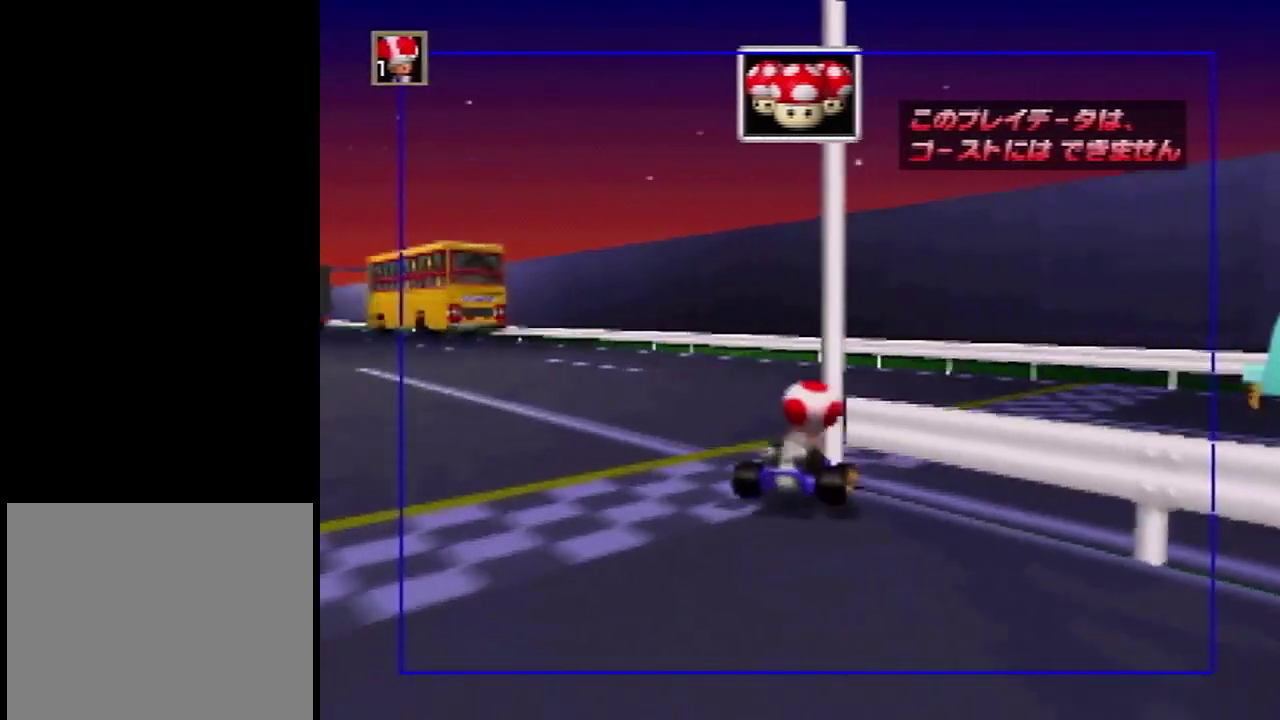
{"dt_ms": 400, "buttons": [], "left_stick": "right", "events": []}
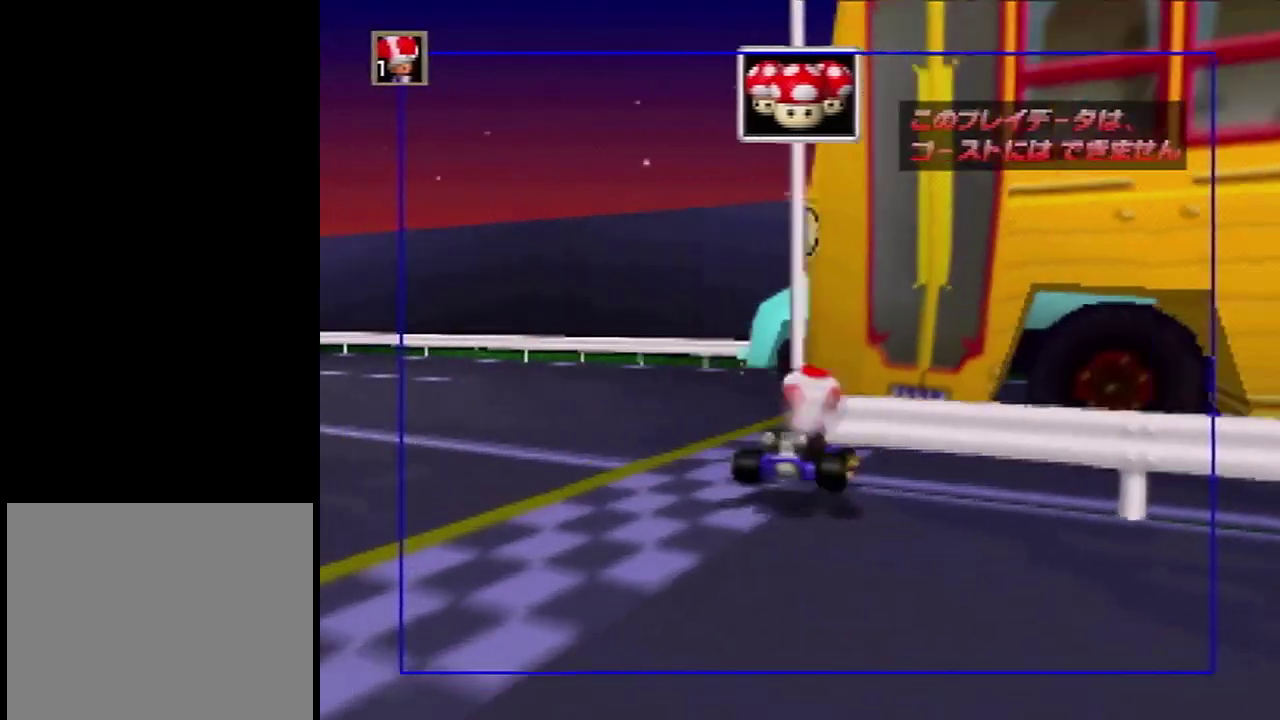
{"dt_ms": 400, "buttons": [], "left_stick": "right", "events": []}
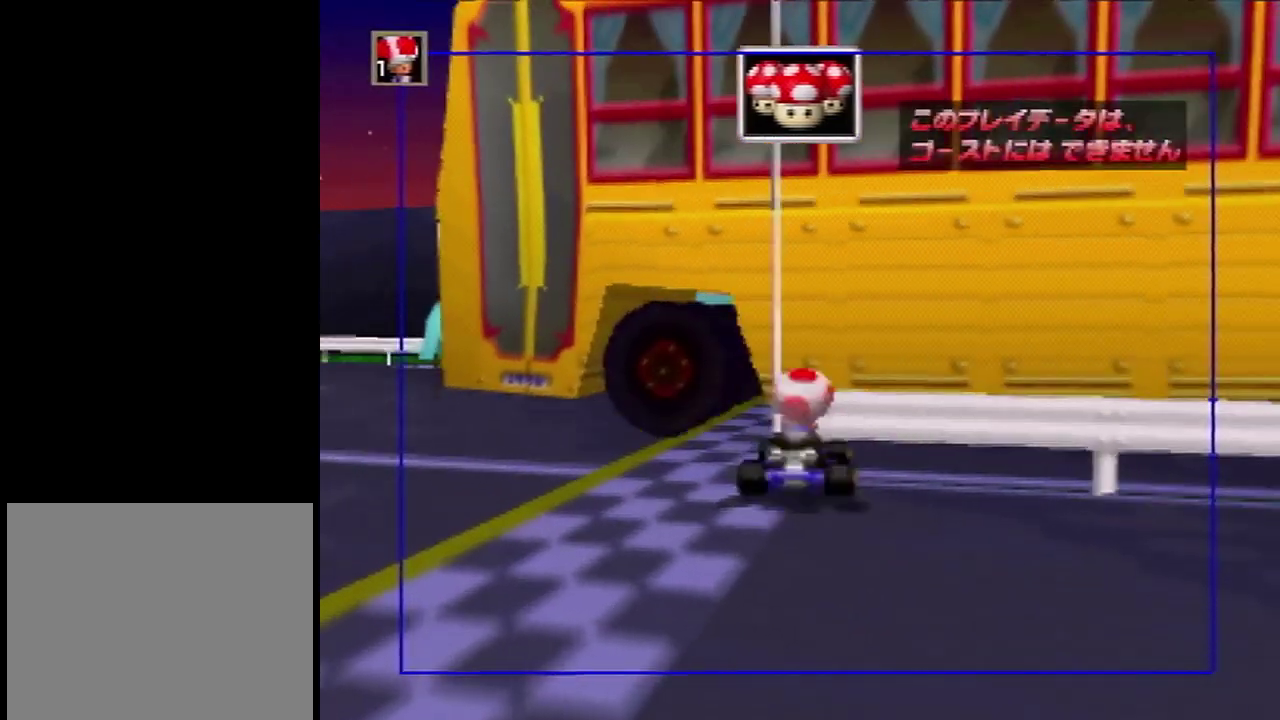
{"dt_ms": 401, "buttons": [], "left_stick": "right", "events": []}
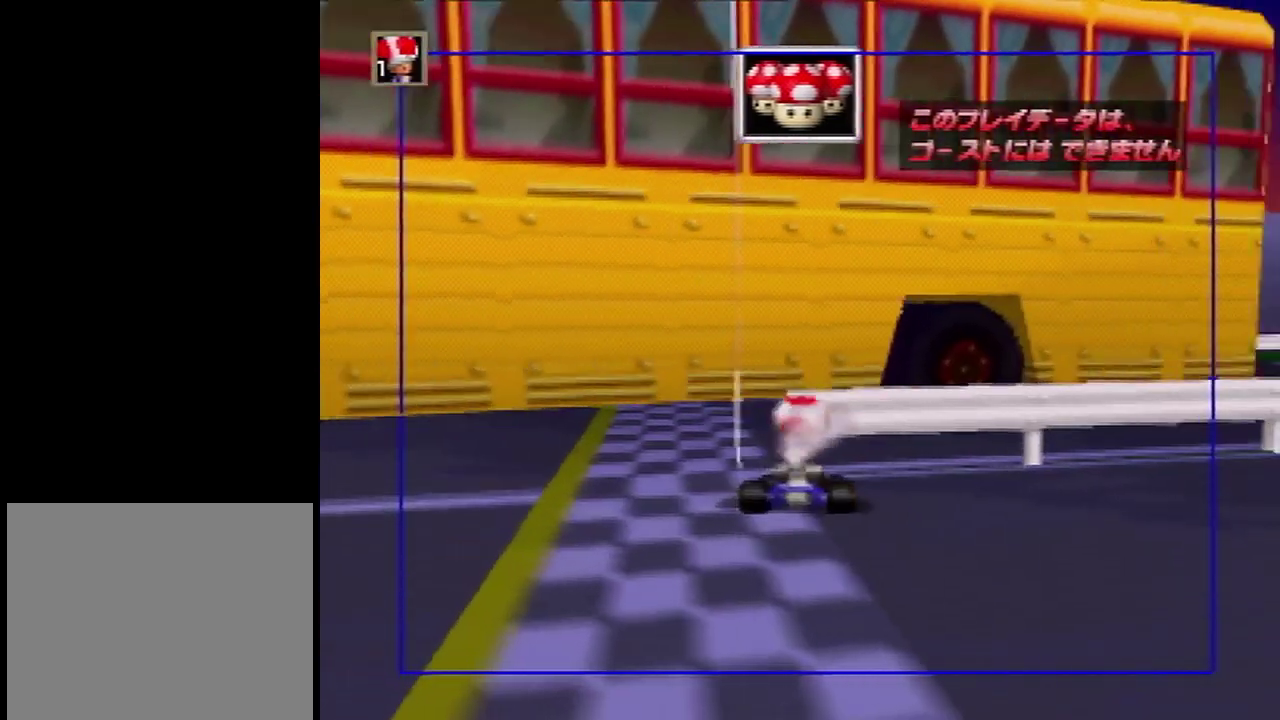
{"dt_ms": 400, "buttons": [], "left_stick": "right", "events": []}
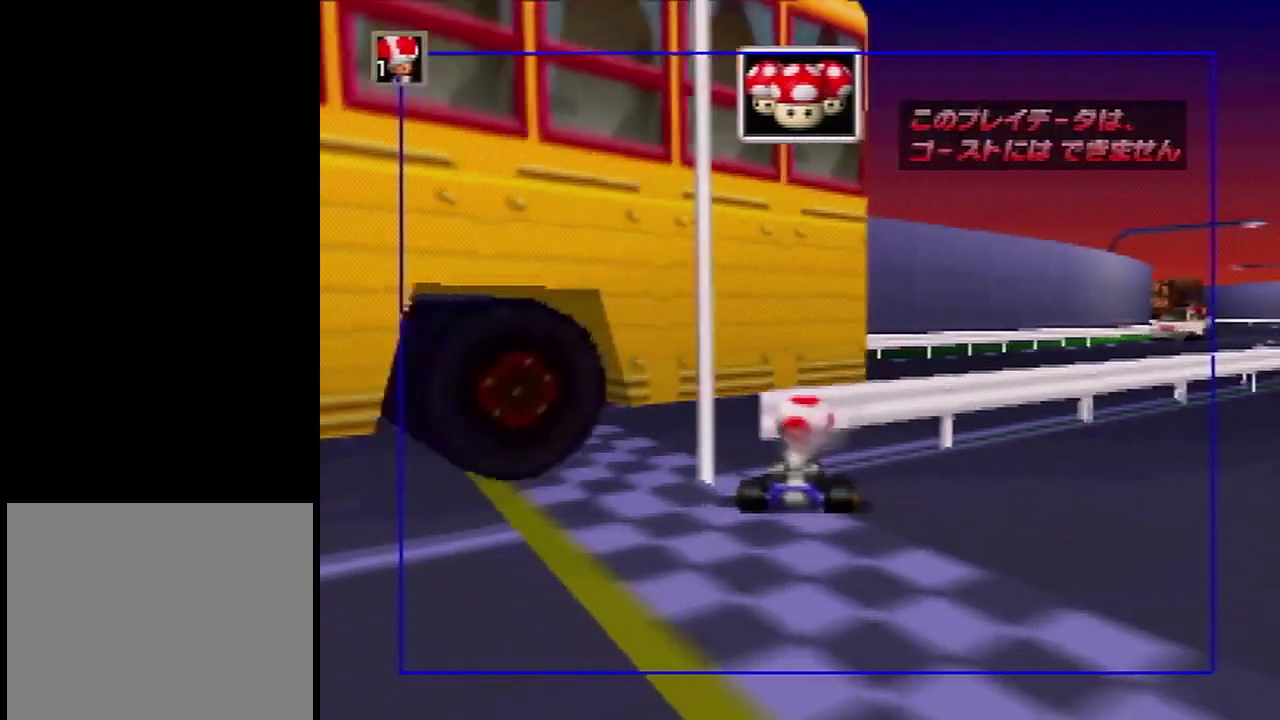
{"dt_ms": 200, "buttons": [], "left_stick": "right", "events": []}
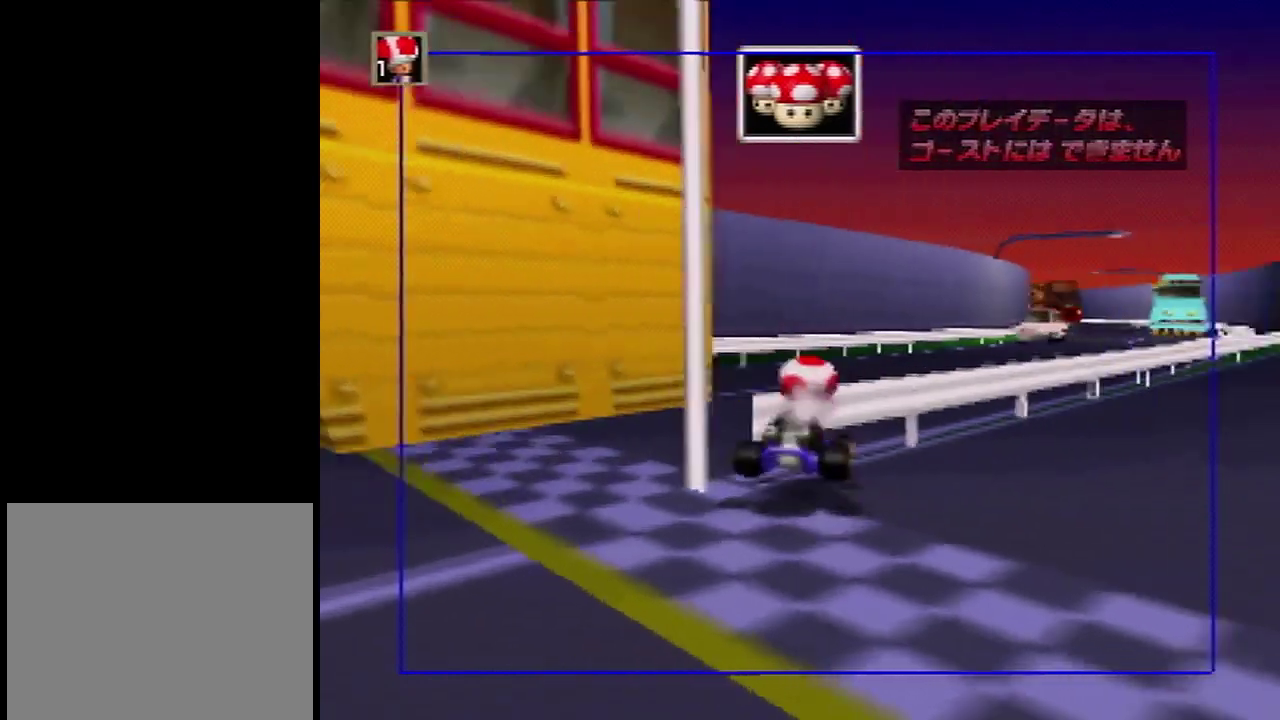
{"dt_ms": 501, "buttons": [], "left_stick": "right", "events": []}
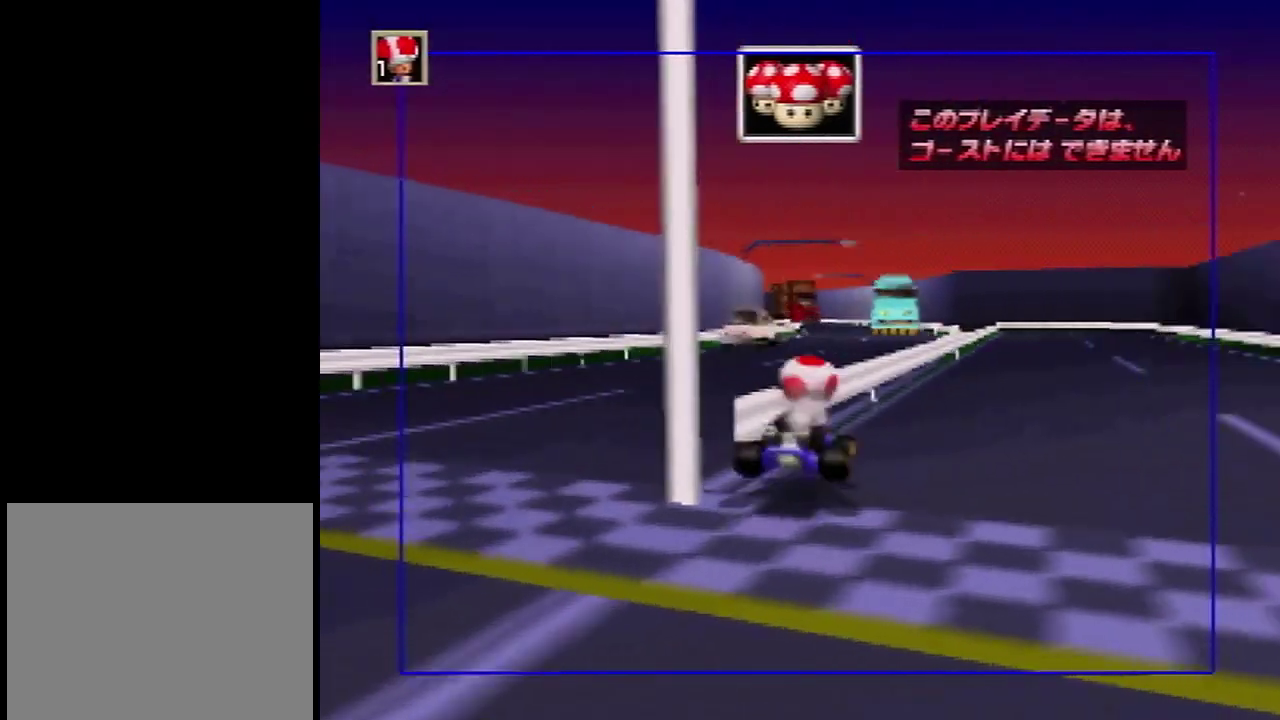
{"dt_ms": 500, "buttons": [], "left_stick": "right", "events": []}
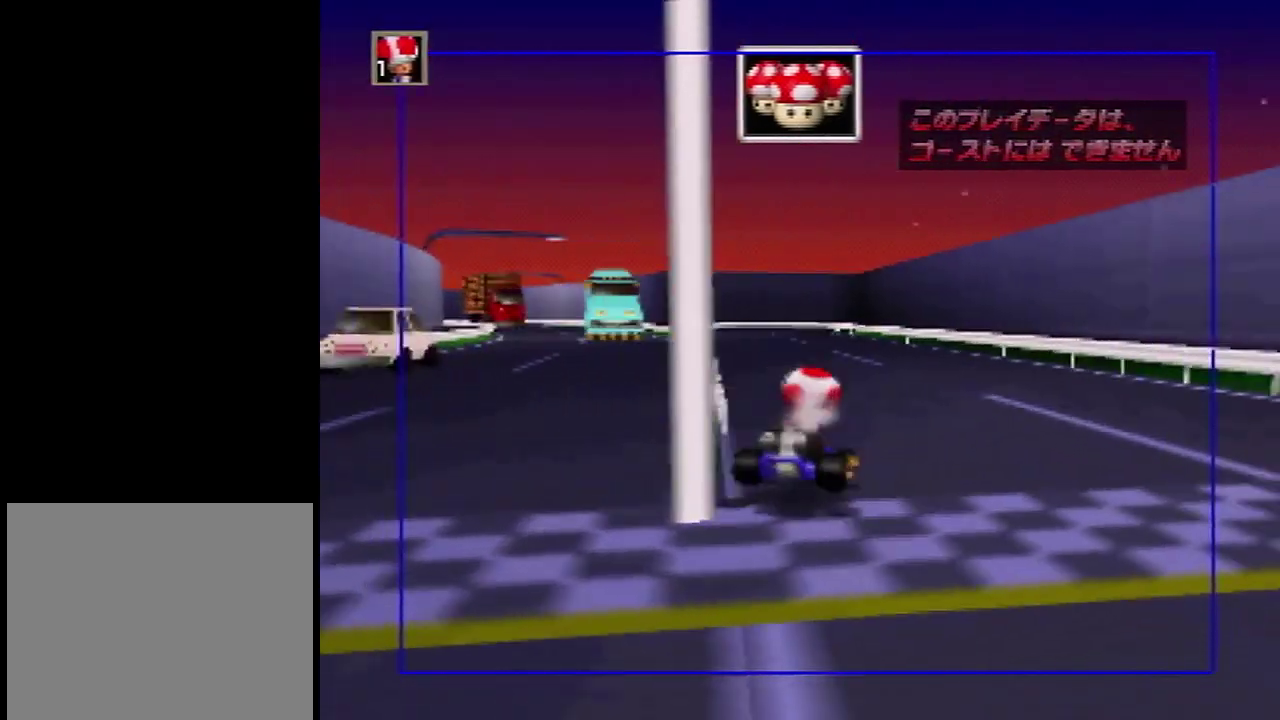
{"dt_ms": 301, "buttons": [], "left_stick": "right", "events": []}
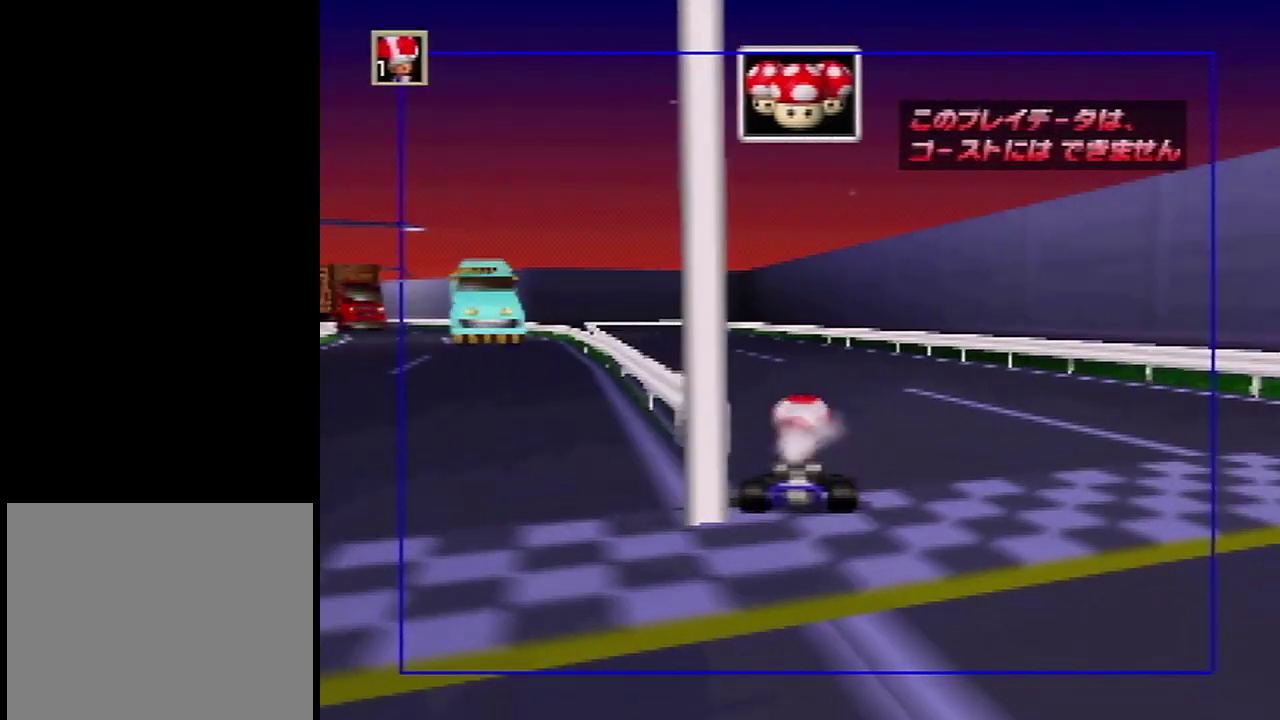
{"dt_ms": 600, "buttons": [], "left_stick": "right", "events": []}
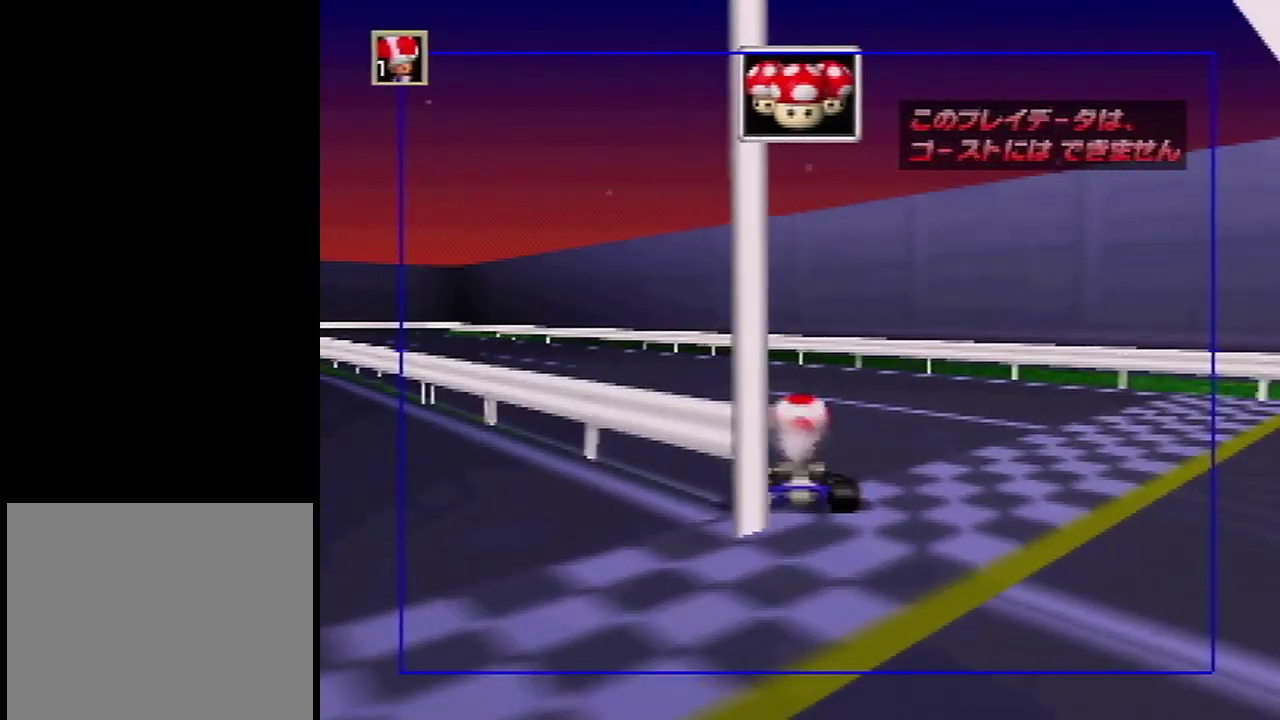
{"dt_ms": 601, "buttons": [], "left_stick": "right", "events": []}
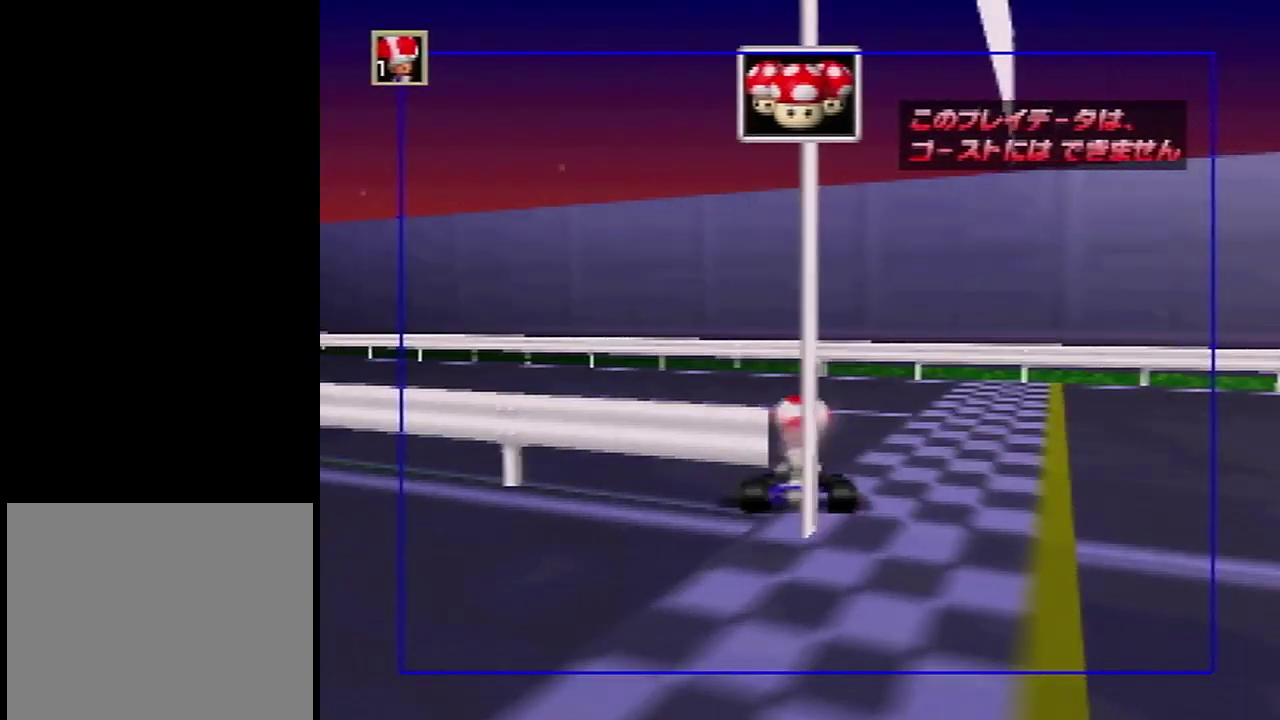
{"dt_ms": 200, "buttons": [], "left_stick": "right", "events": []}
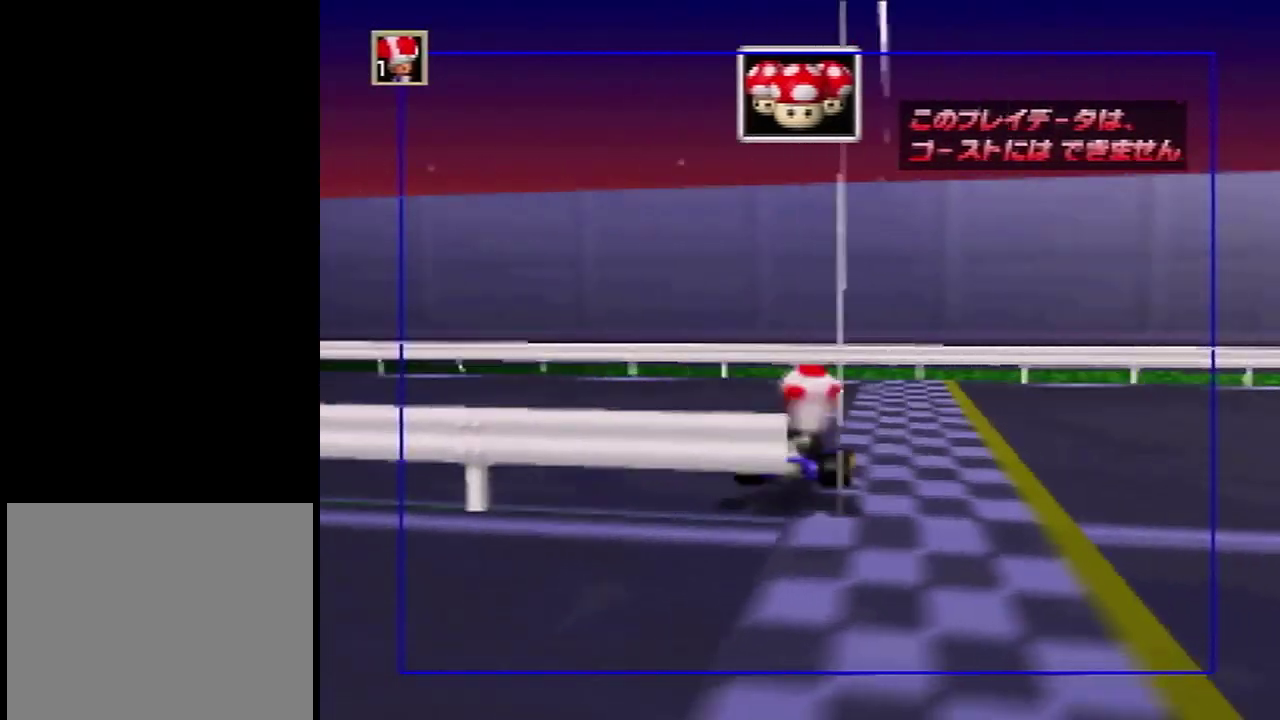
{"dt_ms": 267, "buttons": [], "left_stick": "right", "events": []}
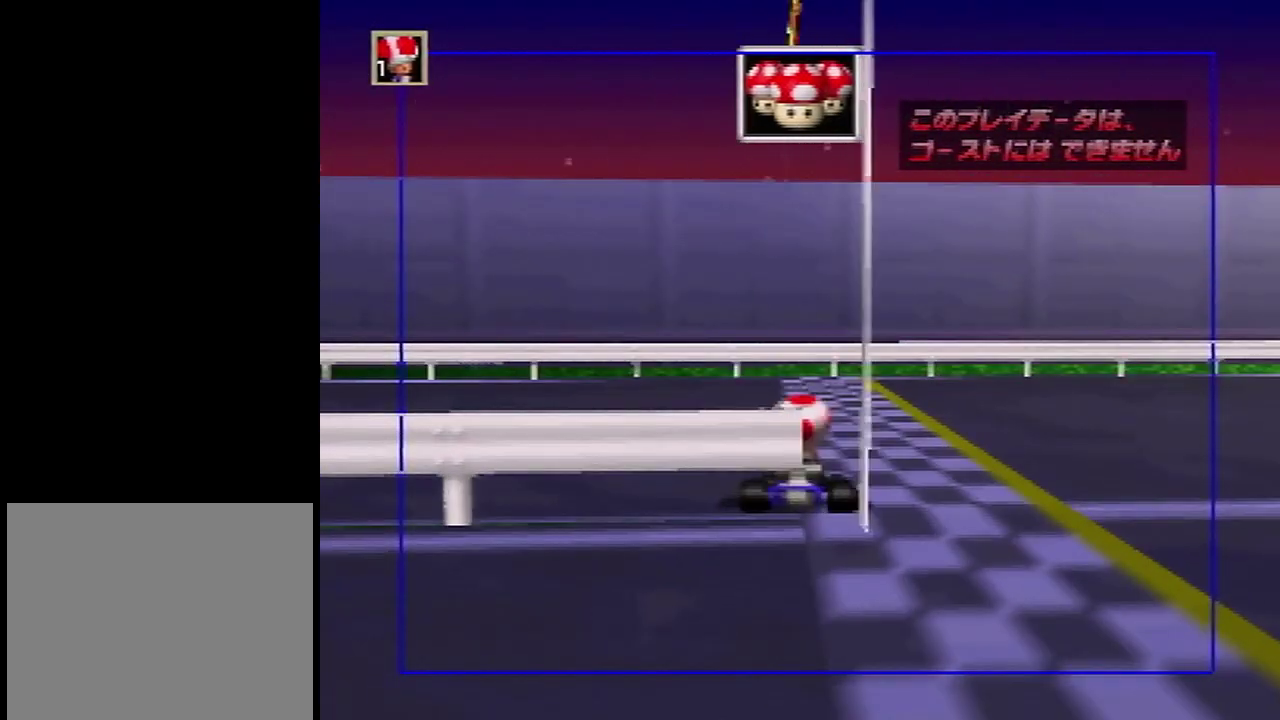
{"dt_ms": 501, "buttons": [], "left_stick": "right", "events": []}
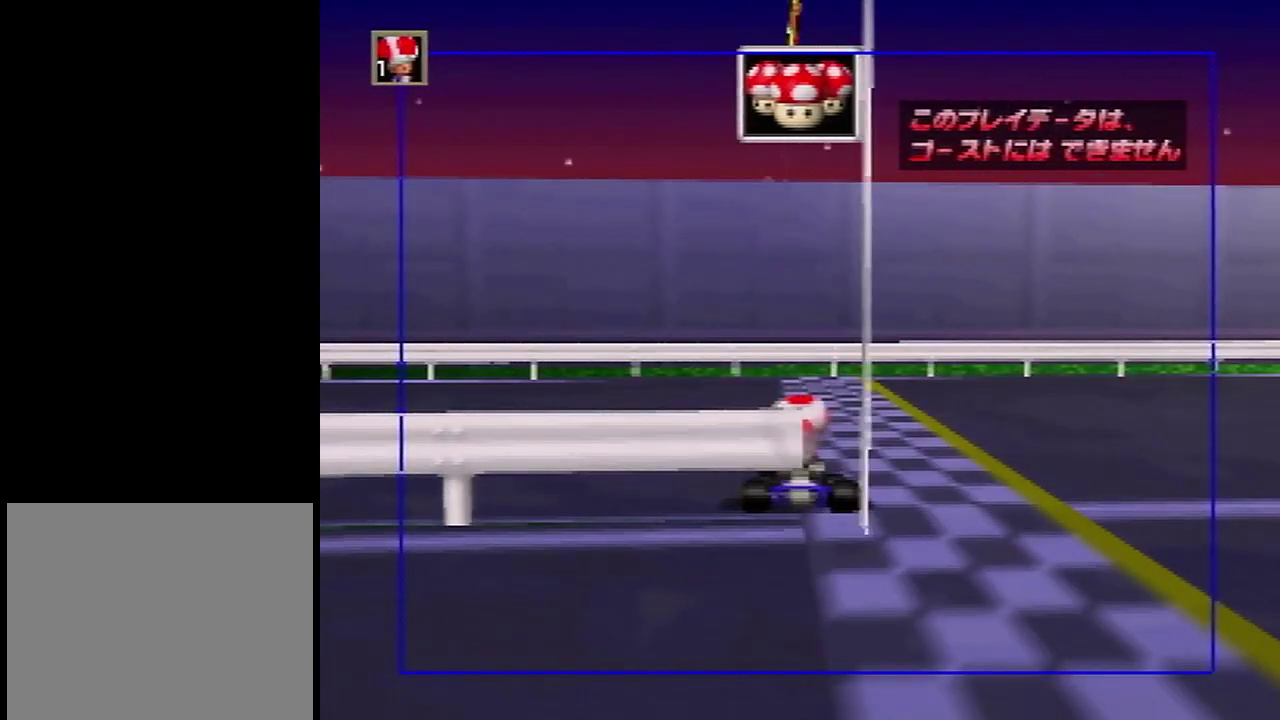
{"dt_ms": 500, "buttons": [], "left_stick": "center", "events": [[400, "left_stick", "center"]]}
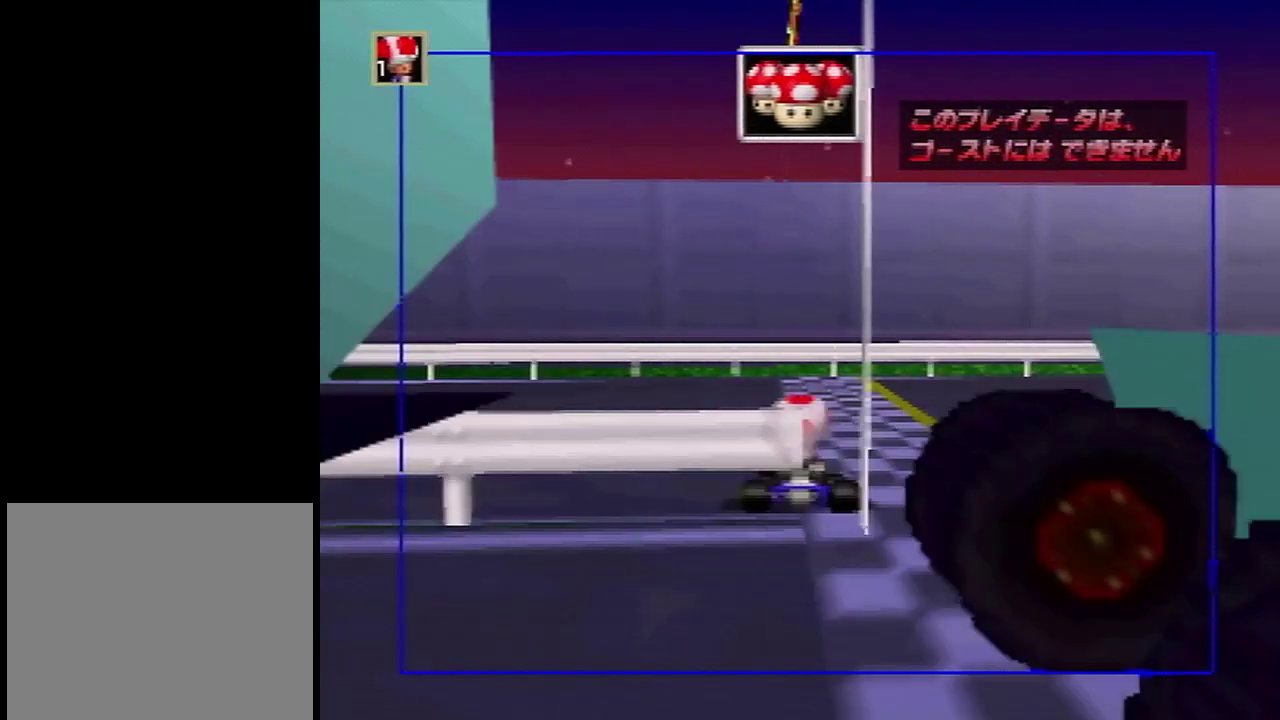
{"dt_ms": 501, "buttons": [], "left_stick": "center", "events": []}
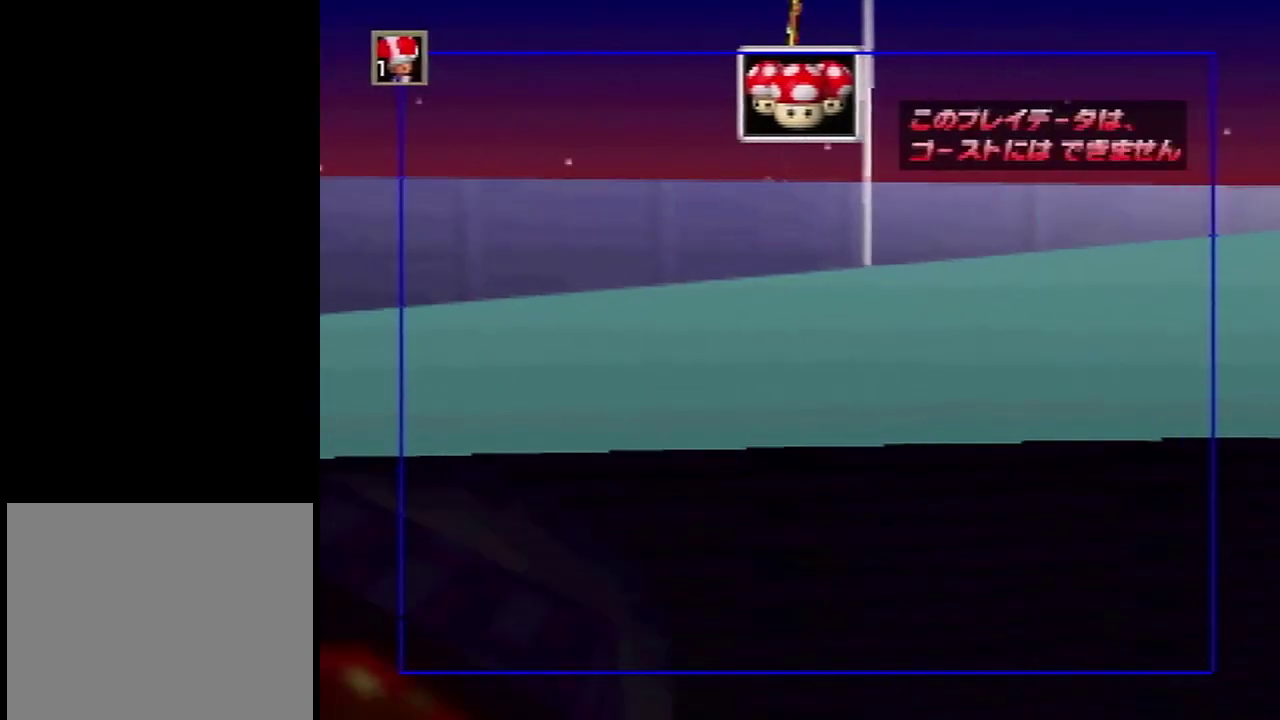
{"dt_ms": 500, "buttons": [], "left_stick": "center", "events": []}
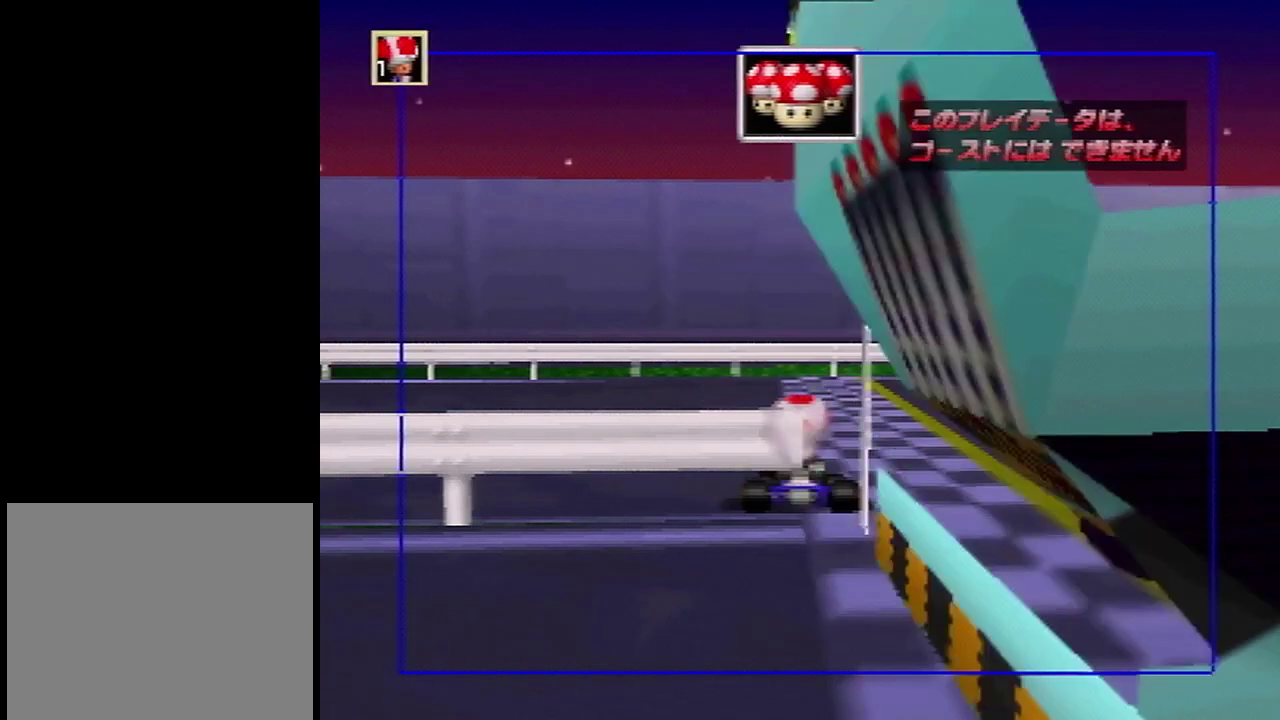
{"dt_ms": 501, "buttons": [], "left_stick": "center", "events": []}